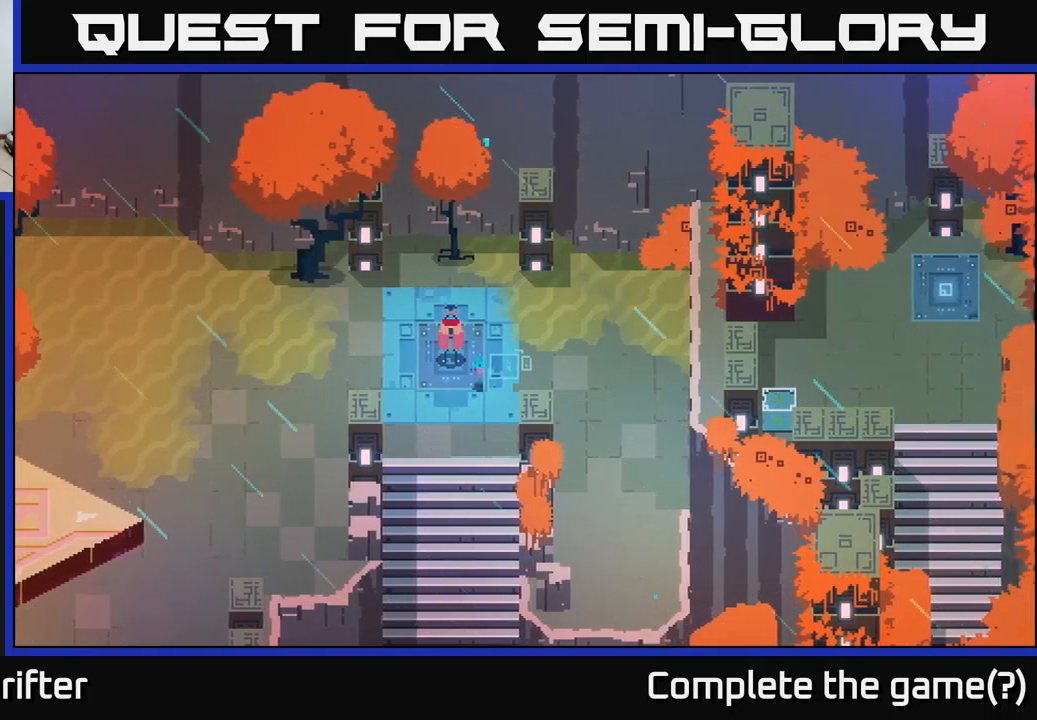
Gameplay with a controller (Xbox layout); each line is a JSON object with the inputs held at the frame after it. "events" lists button and stick changes between this image and that frame as [ms after this image, input, new state], when the widget could be followed in between.
{"buttons": [], "left_stick": "right", "right_stick": "center", "events": [[300, "left_stick", "right"]]}
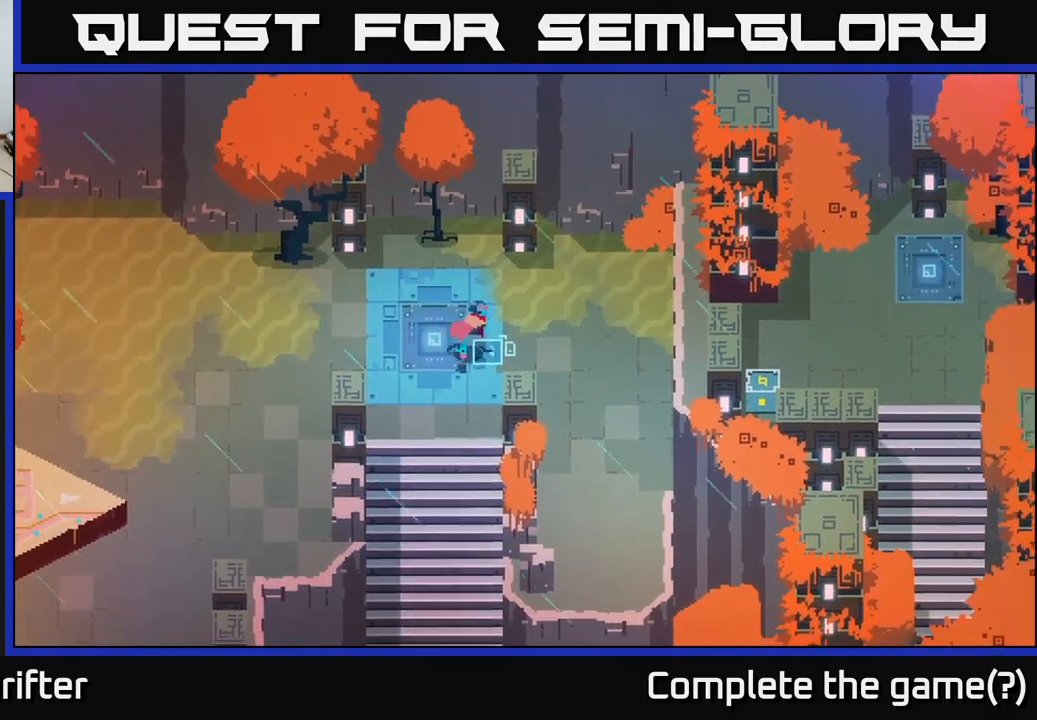
{"buttons": [], "left_stick": "down-right", "right_stick": "center", "events": [[450, "left_stick", "down-right"]]}
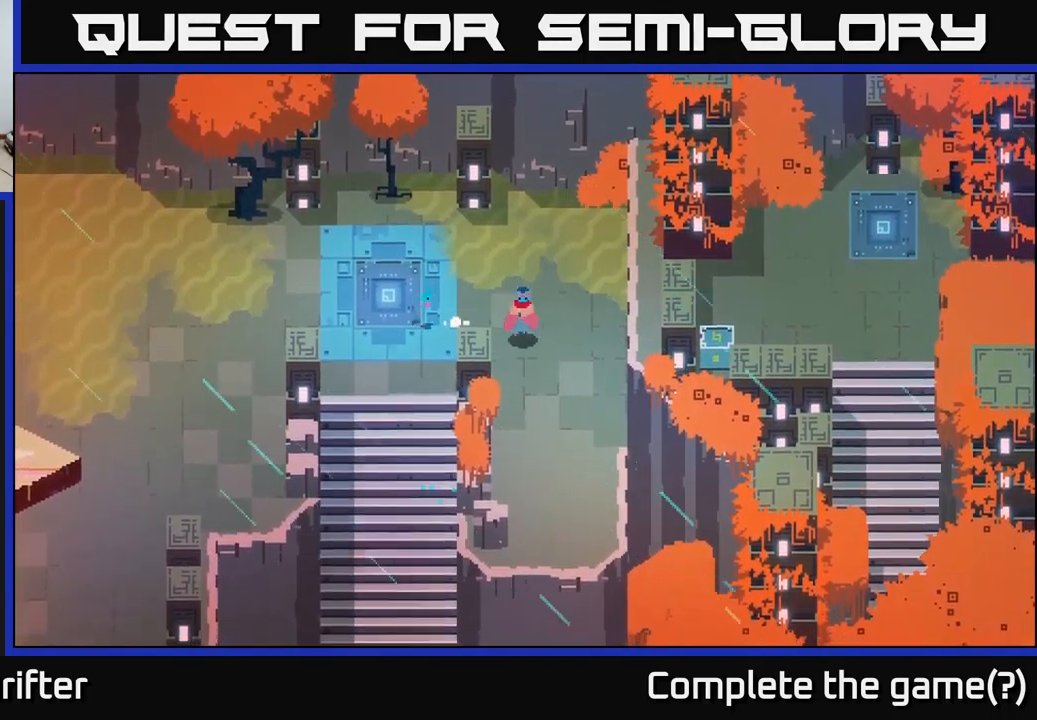
{"buttons": [], "left_stick": "center", "right_stick": "center", "events": [[167, "A", "down"], [317, "A", "up"], [400, "left_stick", "center"]]}
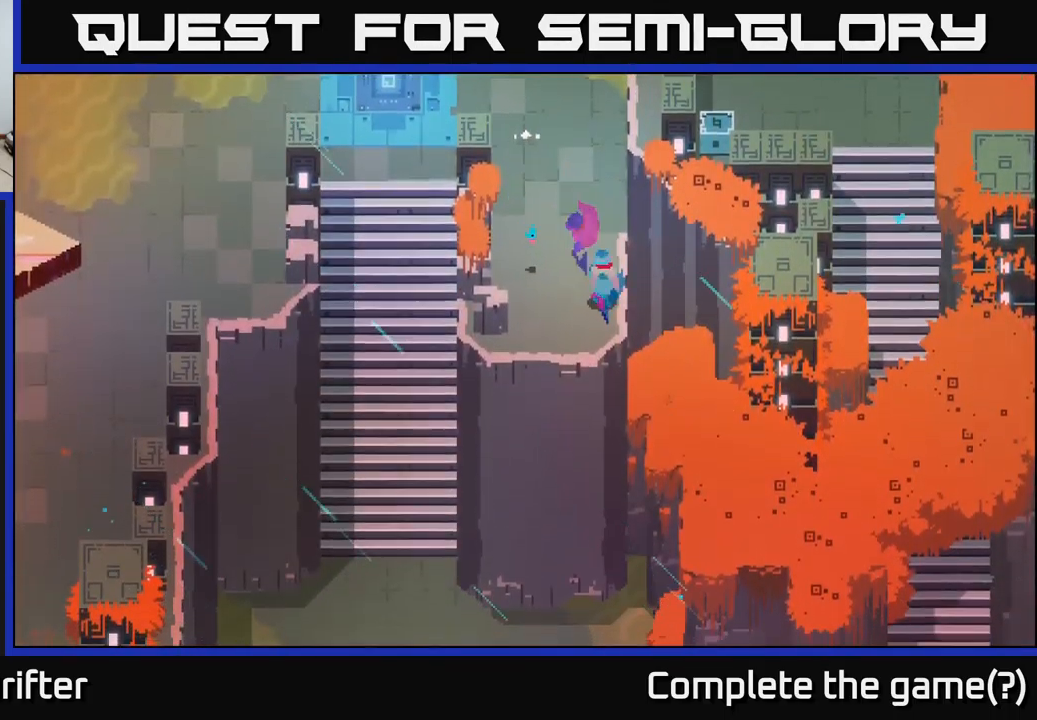
{"buttons": ["A"], "left_stick": "up-left", "right_stick": "center", "events": [[117, "left_stick", "up"], [433, "left_stick", "up-left"], [483, "A", "down"]]}
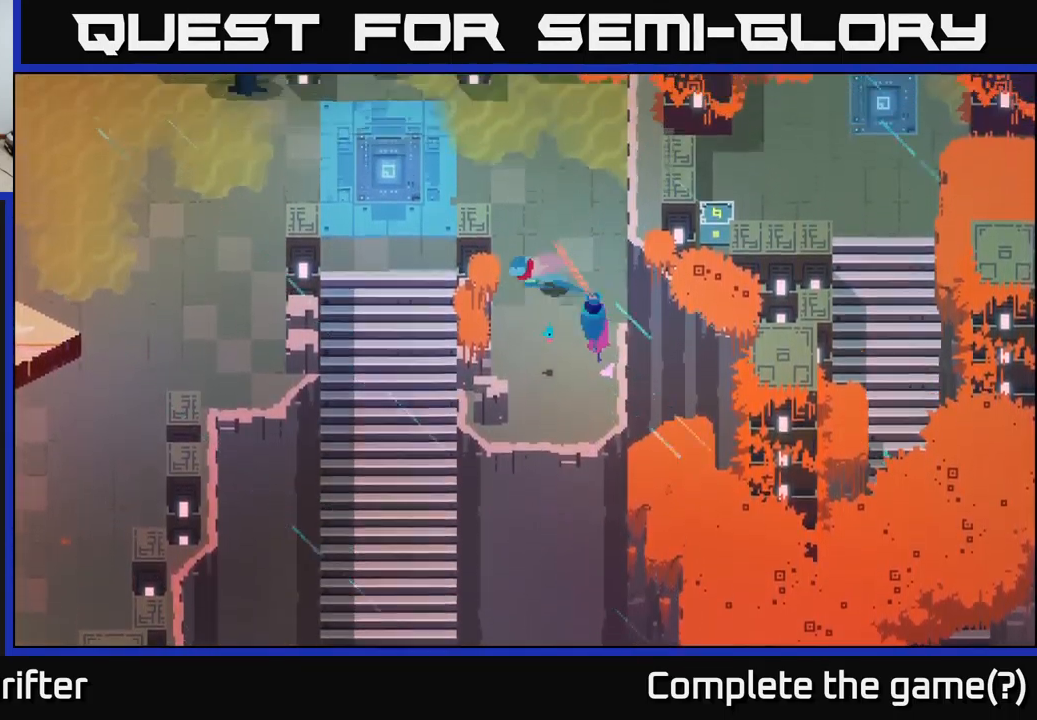
{"buttons": [], "left_stick": "left", "right_stick": "center", "events": [[133, "A", "up"], [217, "left_stick", "left"]]}
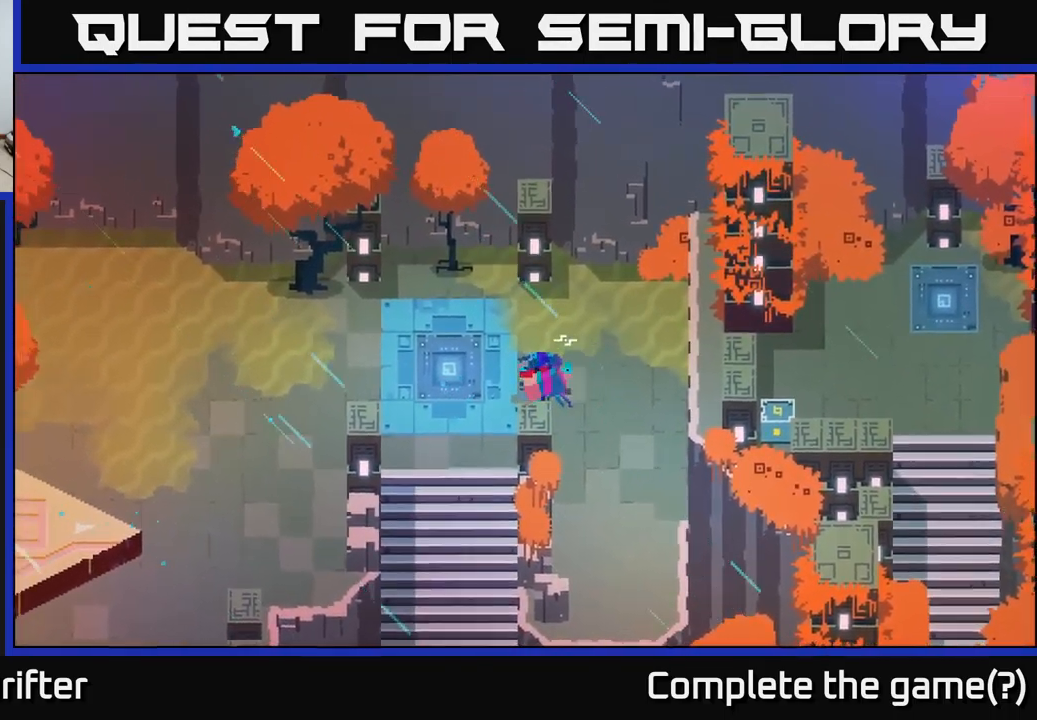
{"buttons": ["A"], "left_stick": "down", "right_stick": "center", "events": [[33, "left_stick", "down-left"], [283, "left_stick", "down"], [467, "A", "down"]]}
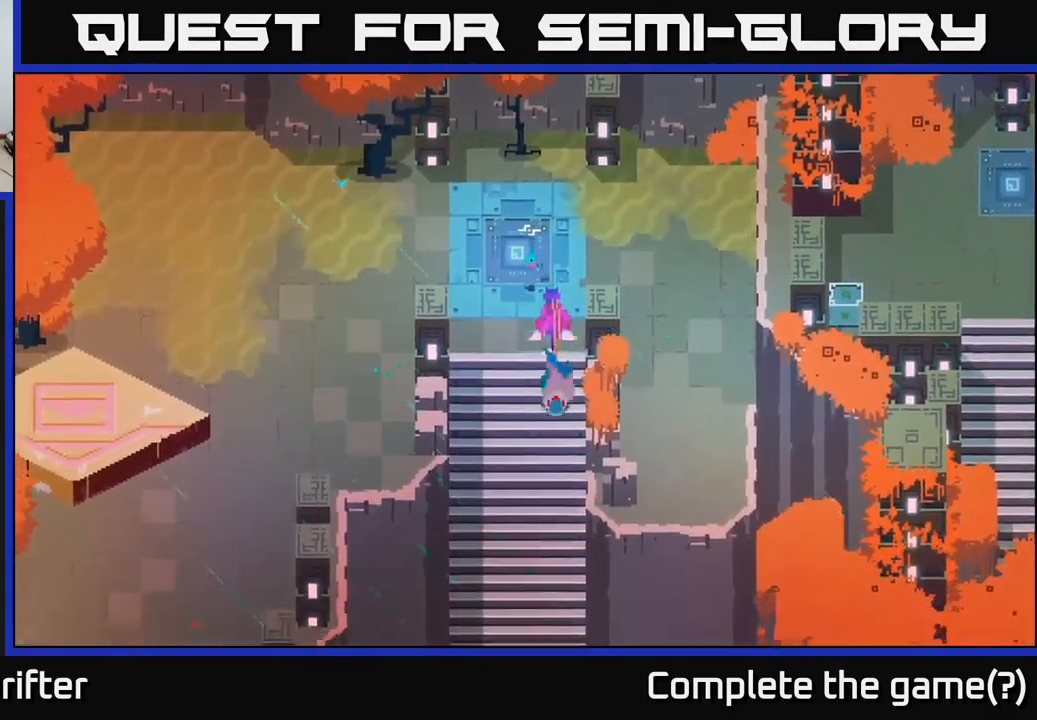
{"buttons": [], "left_stick": "down", "right_stick": "center", "events": [[100, "A", "up"], [267, "A", "down"], [417, "A", "up"]]}
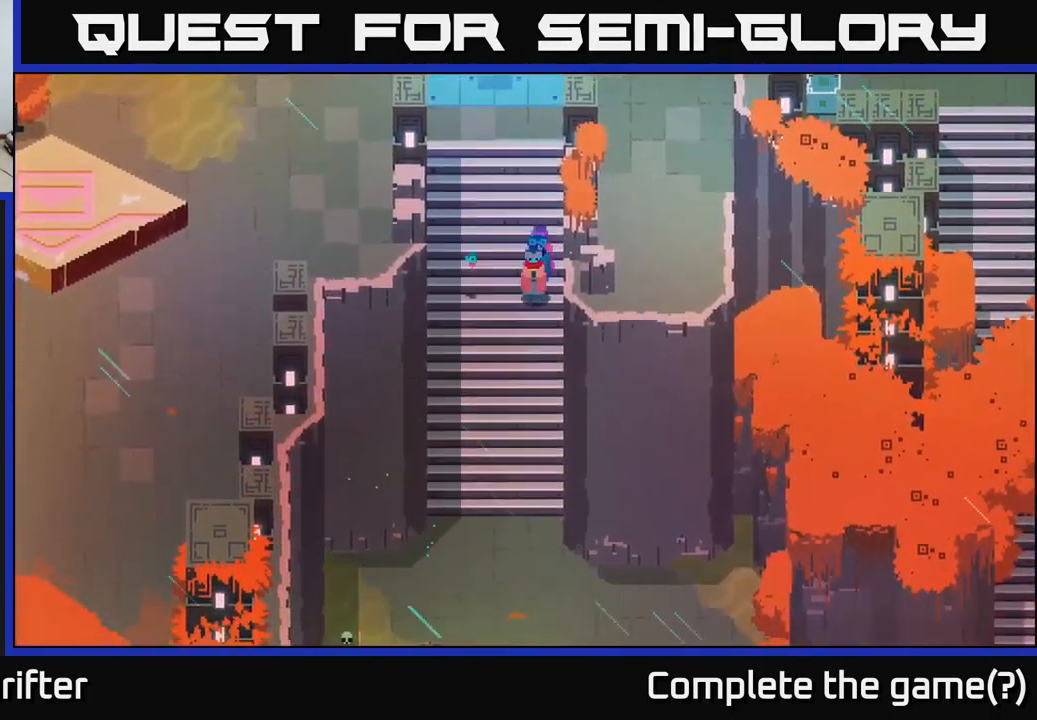
{"buttons": [], "left_stick": "down", "right_stick": "center", "events": [[67, "A", "down"], [200, "A", "up"]]}
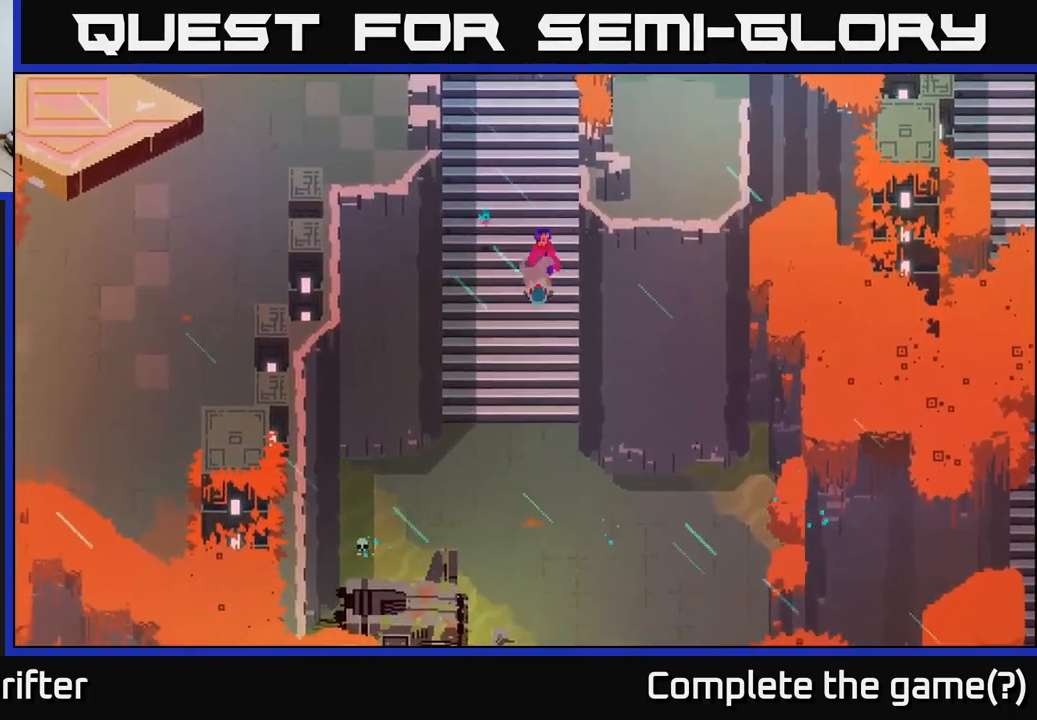
{"buttons": ["A"], "left_stick": "down", "right_stick": "center", "events": [[17, "A", "down"], [183, "A", "up"], [500, "A", "down"]]}
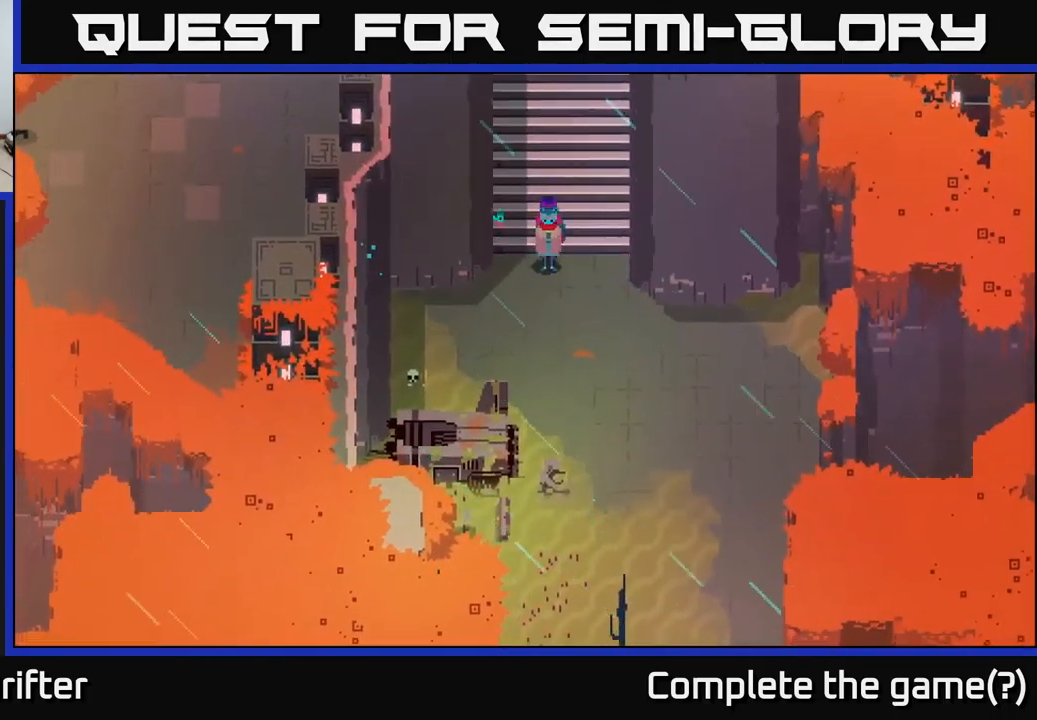
{"buttons": ["A"], "left_stick": "down-right", "right_stick": "center", "events": [[183, "A", "up"], [367, "left_stick", "down-right"], [417, "A", "down"]]}
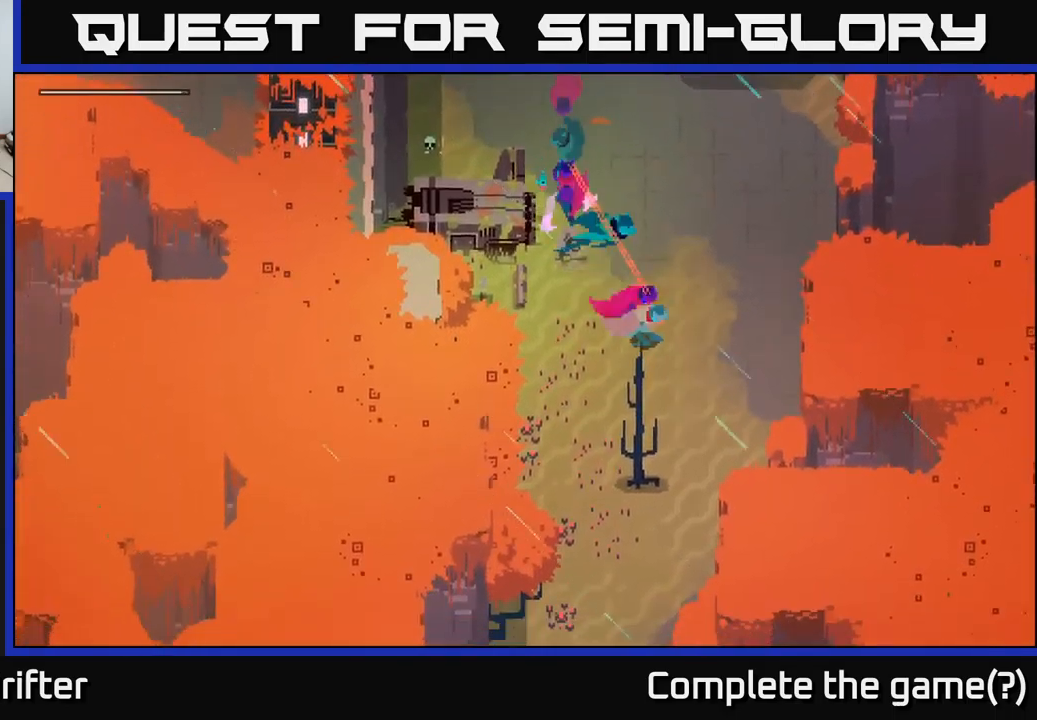
{"buttons": [], "left_stick": "up", "right_stick": "center", "events": [[67, "A", "up"], [300, "left_stick", "down"], [417, "left_stick", "center"], [467, "left_stick", "up"]]}
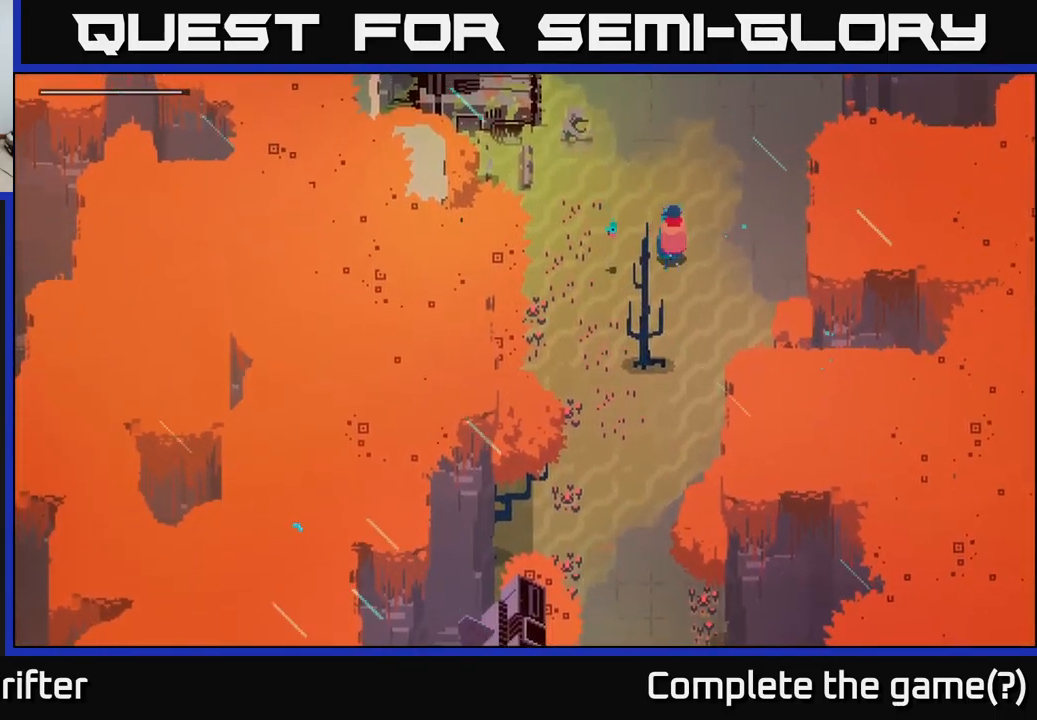
{"buttons": ["A"], "left_stick": "up", "right_stick": "center", "events": [[117, "A", "down"], [284, "A", "up"], [450, "A", "down"]]}
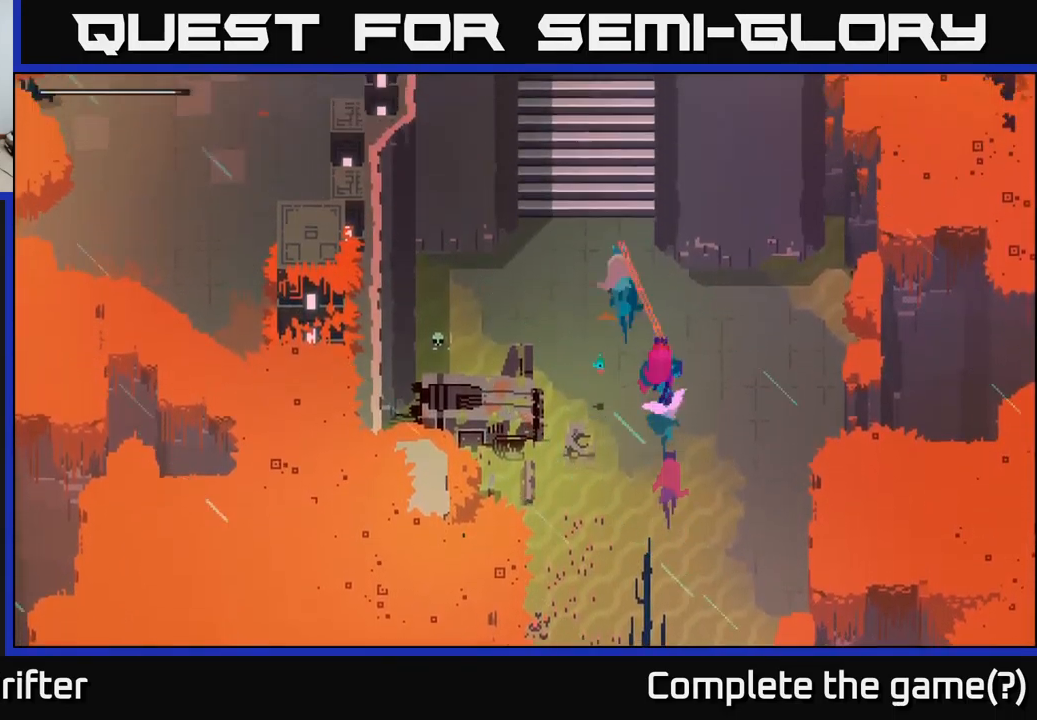
{"buttons": [], "left_stick": "up", "right_stick": "center", "events": [[67, "A", "up"], [250, "A", "down"], [367, "A", "up"]]}
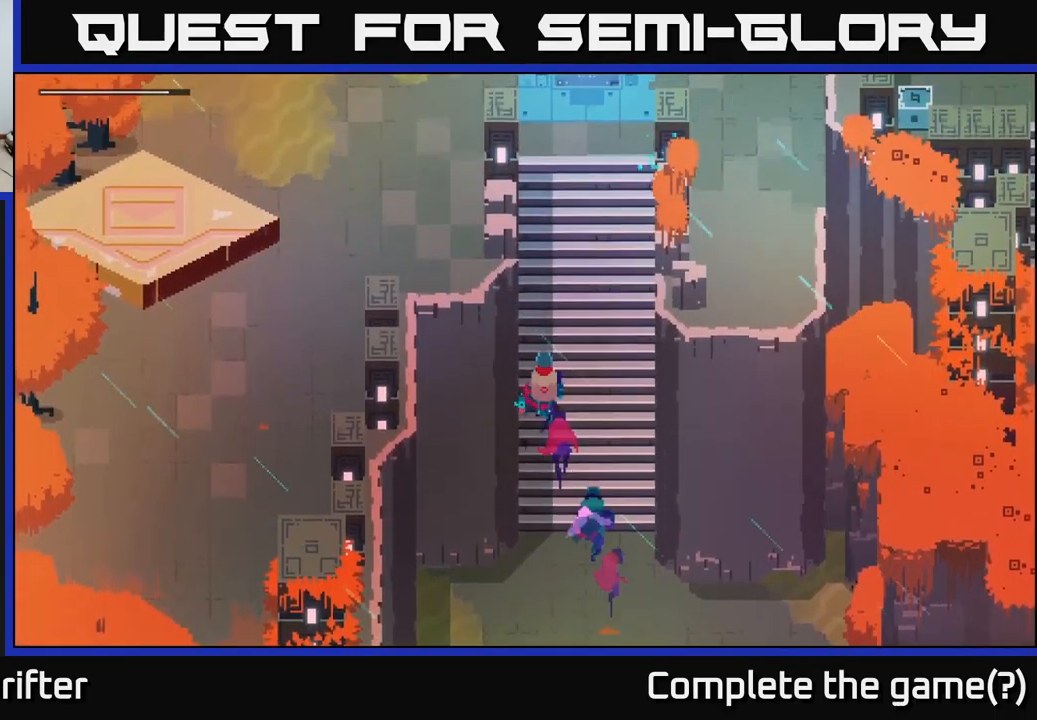
{"buttons": [], "left_stick": "up", "right_stick": "center", "events": [[67, "A", "down"], [167, "A", "up"], [400, "A", "down"], [484, "A", "up"]]}
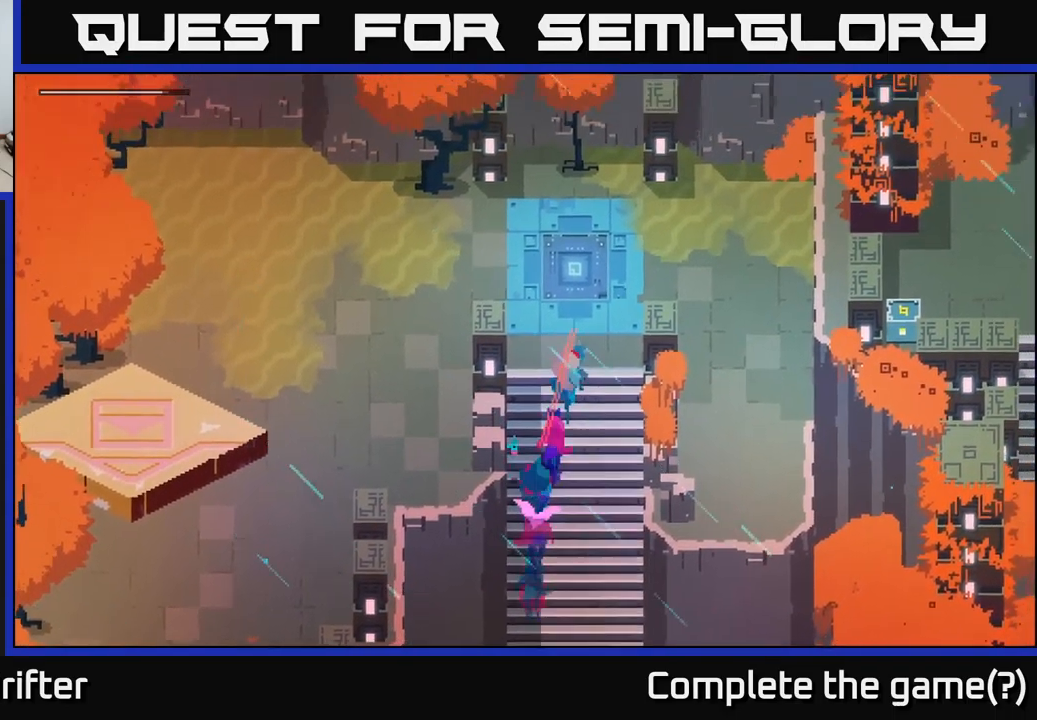
{"buttons": [], "left_stick": "left", "right_stick": "center", "events": [[184, "left_stick", "up-left"], [284, "left_stick", "left"]]}
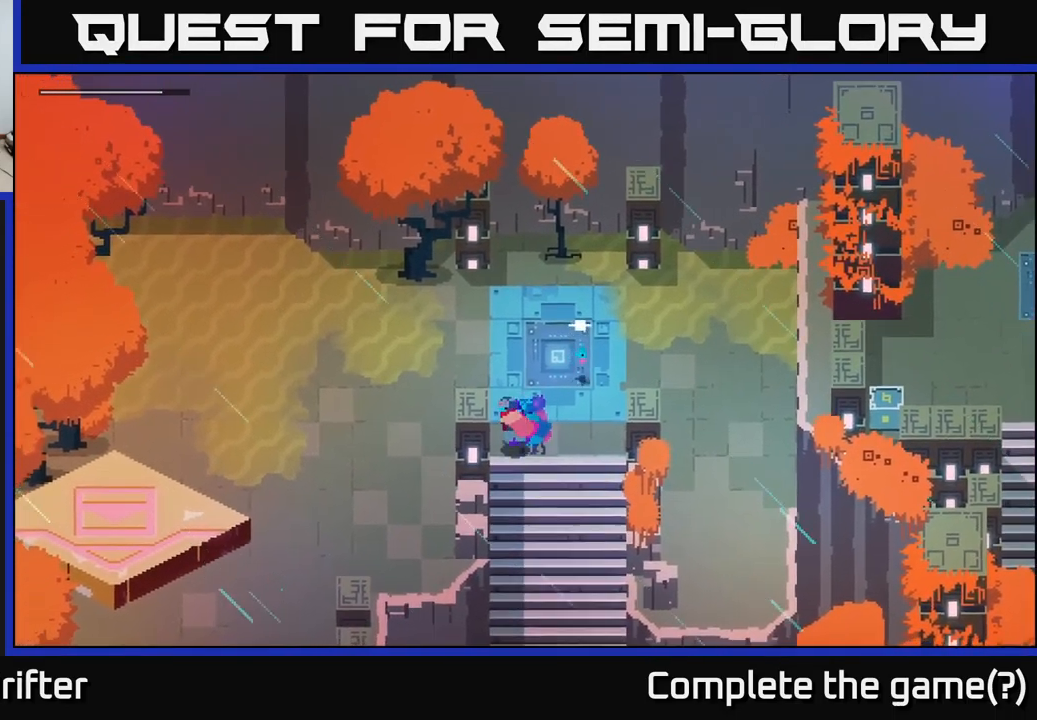
{"buttons": [], "left_stick": "left", "right_stick": "center", "events": [[84, "left_stick", "up-left"], [250, "left_stick", "left"]]}
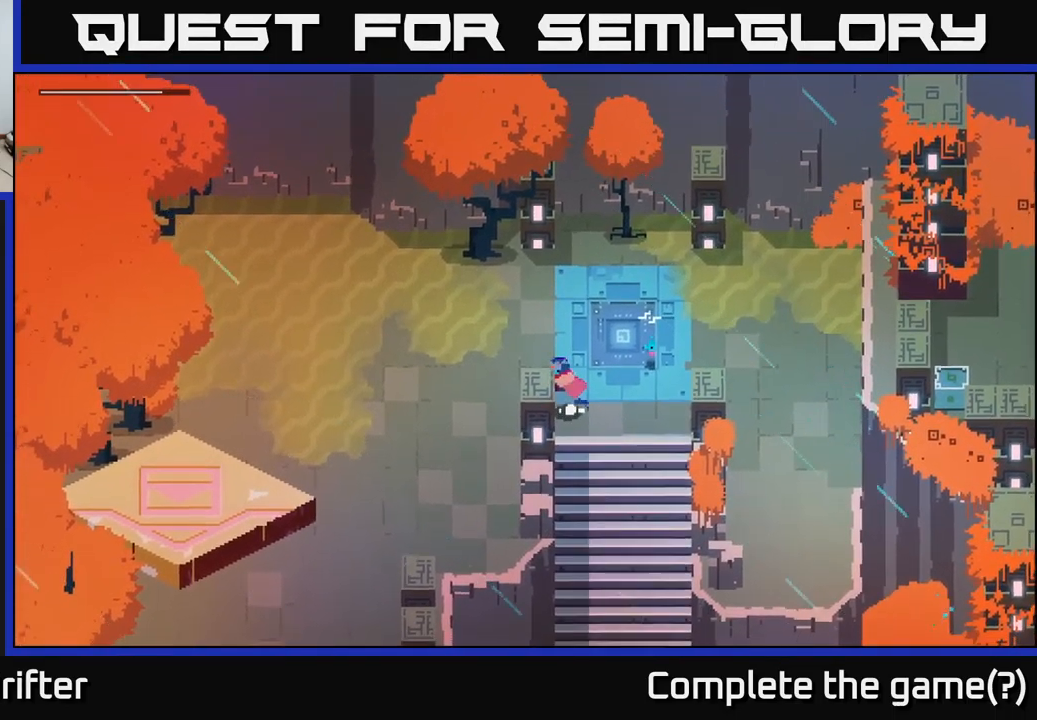
{"buttons": [], "left_stick": "up-left", "right_stick": "center", "events": [[134, "left_stick", "up-left"], [267, "left_stick", "up"], [467, "left_stick", "up-left"]]}
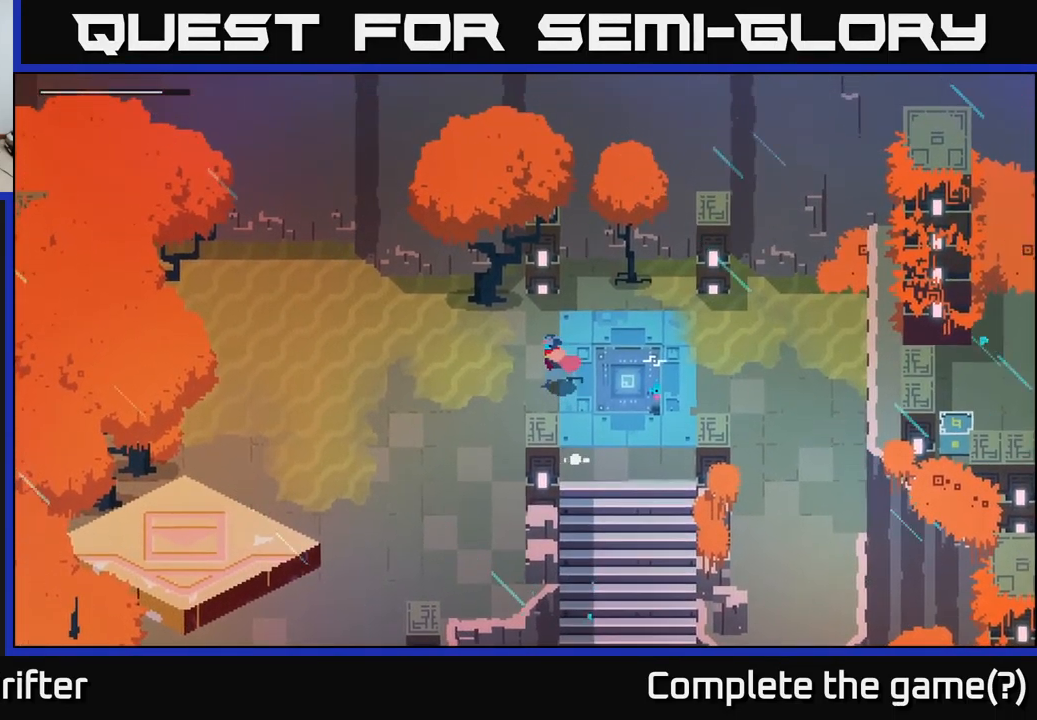
{"buttons": [], "left_stick": "down-left", "right_stick": "center", "events": [[17, "left_stick", "left"], [334, "left_stick", "down-left"]]}
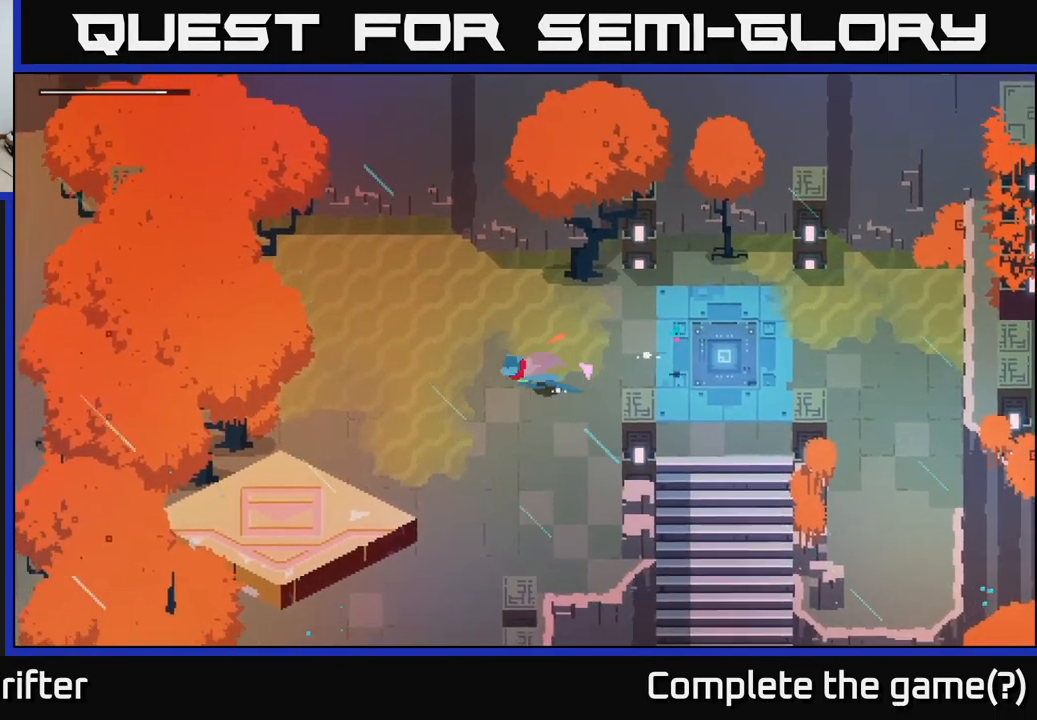
{"buttons": [], "left_stick": "down-left", "right_stick": "center", "events": [[34, "A", "down"], [167, "A", "up"]]}
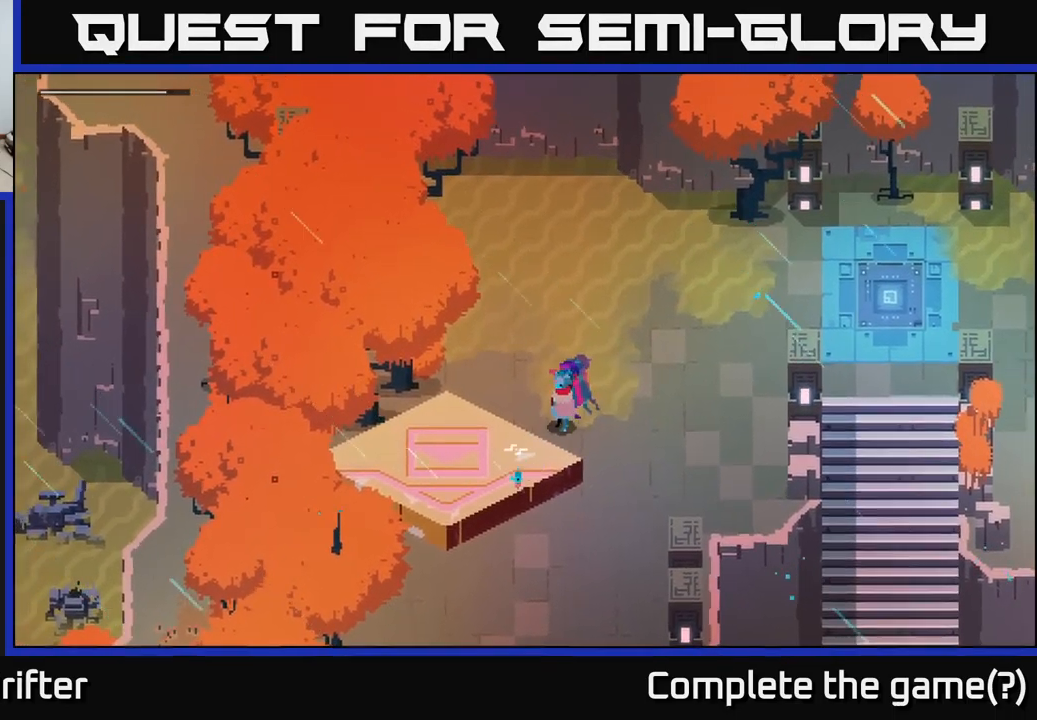
{"buttons": [], "left_stick": "down-left", "right_stick": "center", "events": [[34, "left_stick", "down-right"], [267, "A", "down"], [284, "left_stick", "down"], [451, "left_stick", "down-left"], [467, "A", "up"]]}
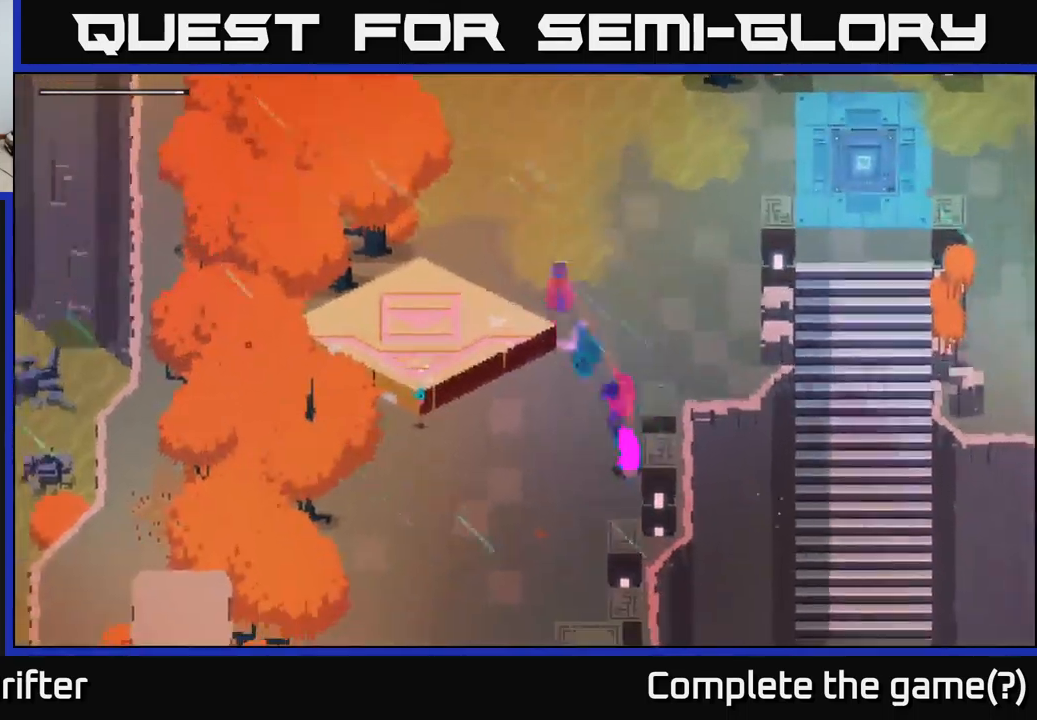
{"buttons": [], "left_stick": "down-left", "right_stick": "center", "events": []}
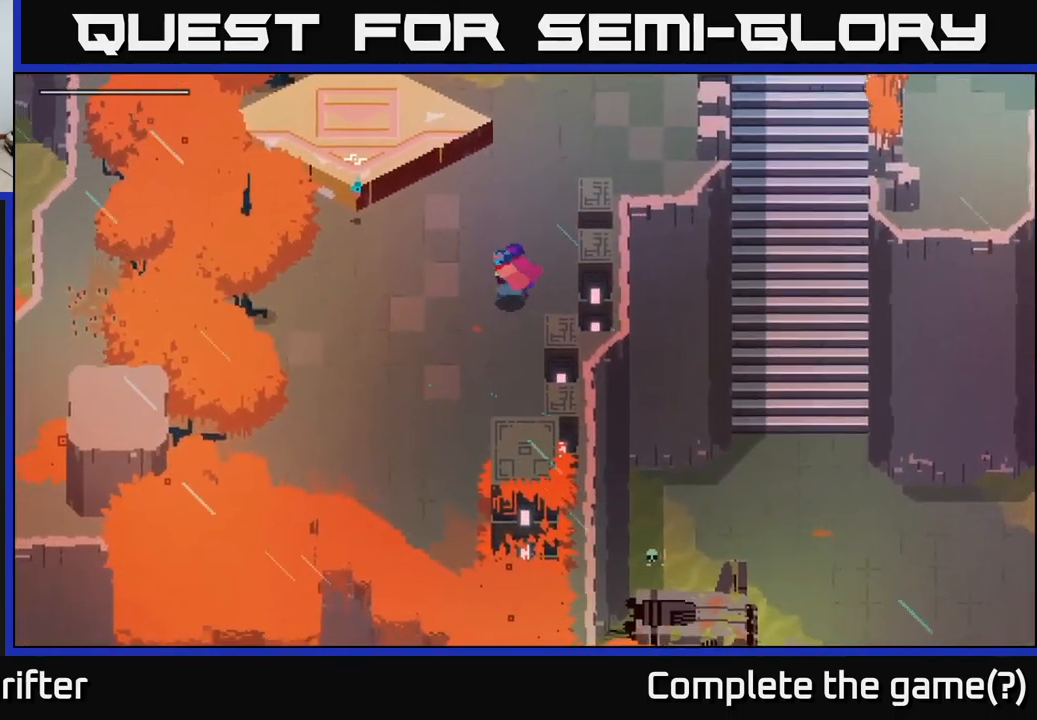
{"buttons": [], "left_stick": "down-left", "right_stick": "center", "events": [[183, "A", "down"], [350, "A", "up"]]}
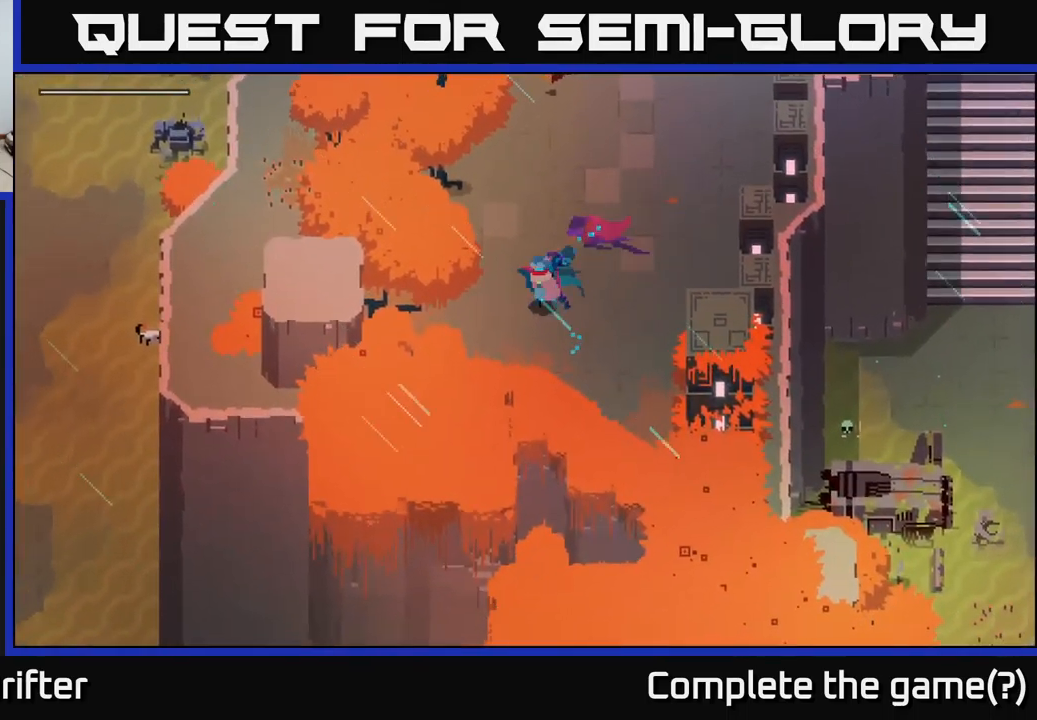
{"buttons": [], "left_stick": "right", "right_stick": "center", "events": [[50, "A", "down"], [150, "A", "up"], [417, "left_stick", "down-right"], [467, "left_stick", "right"]]}
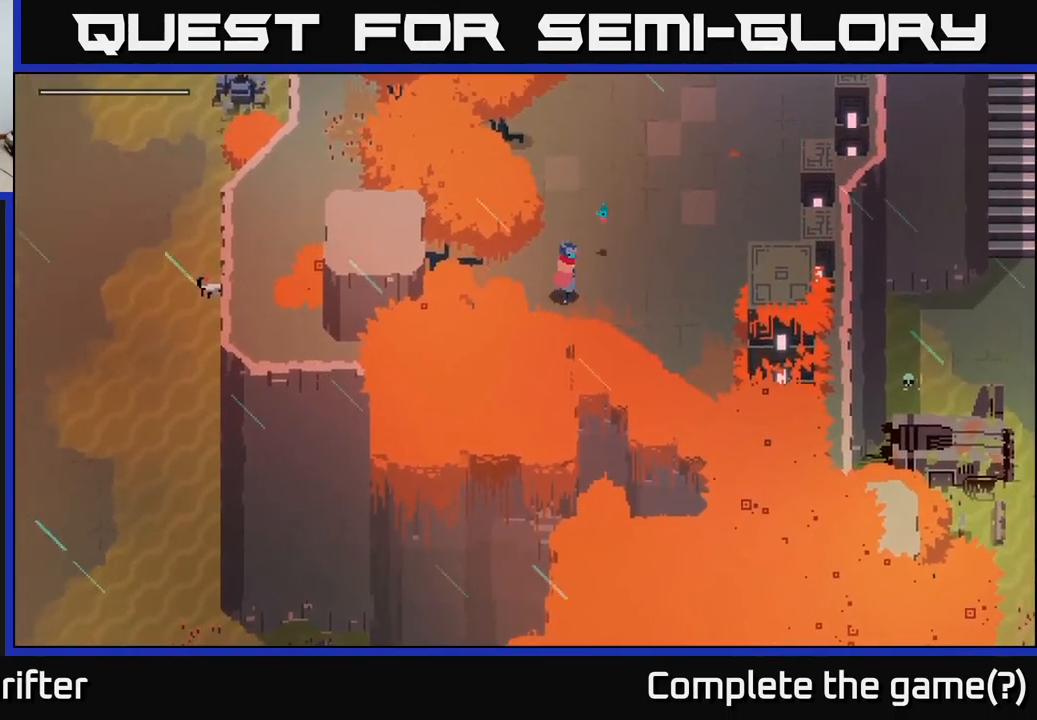
{"buttons": ["A"], "left_stick": "down-right", "right_stick": "center", "events": [[83, "left_stick", "down-right"], [183, "A", "down"], [350, "A", "up"], [483, "A", "down"]]}
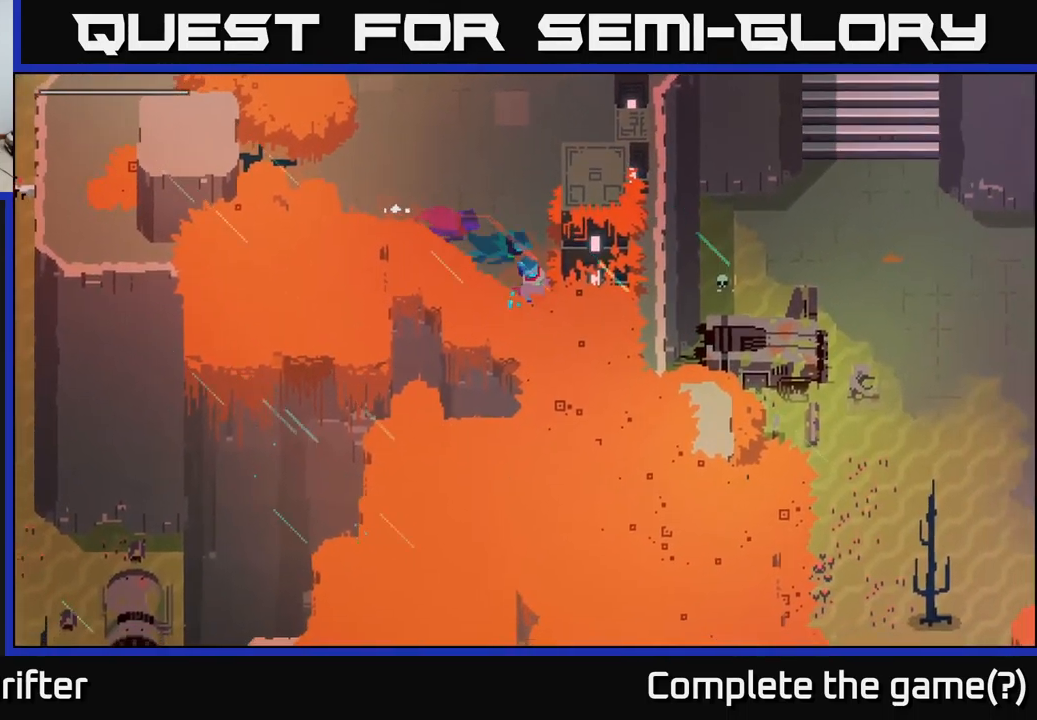
{"buttons": ["A"], "left_stick": "down-right", "right_stick": "center", "events": [[133, "A", "up"], [367, "A", "down"]]}
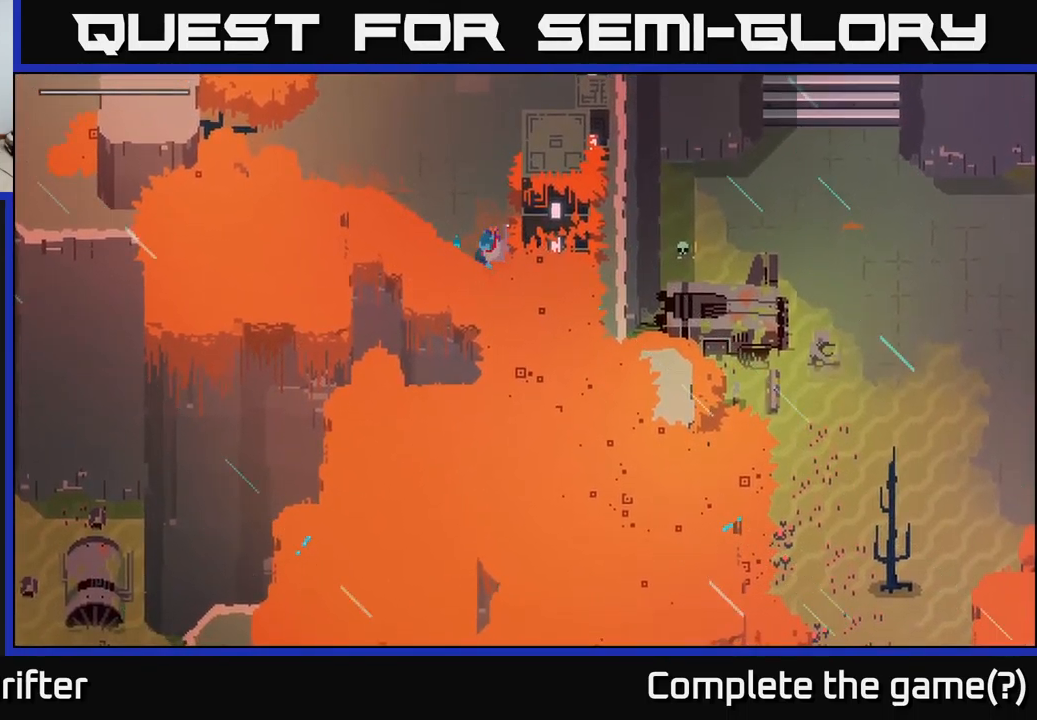
{"buttons": [], "left_stick": "left", "right_stick": "center", "events": [[50, "A", "up"], [333, "left_stick", "center"], [400, "left_stick", "left"]]}
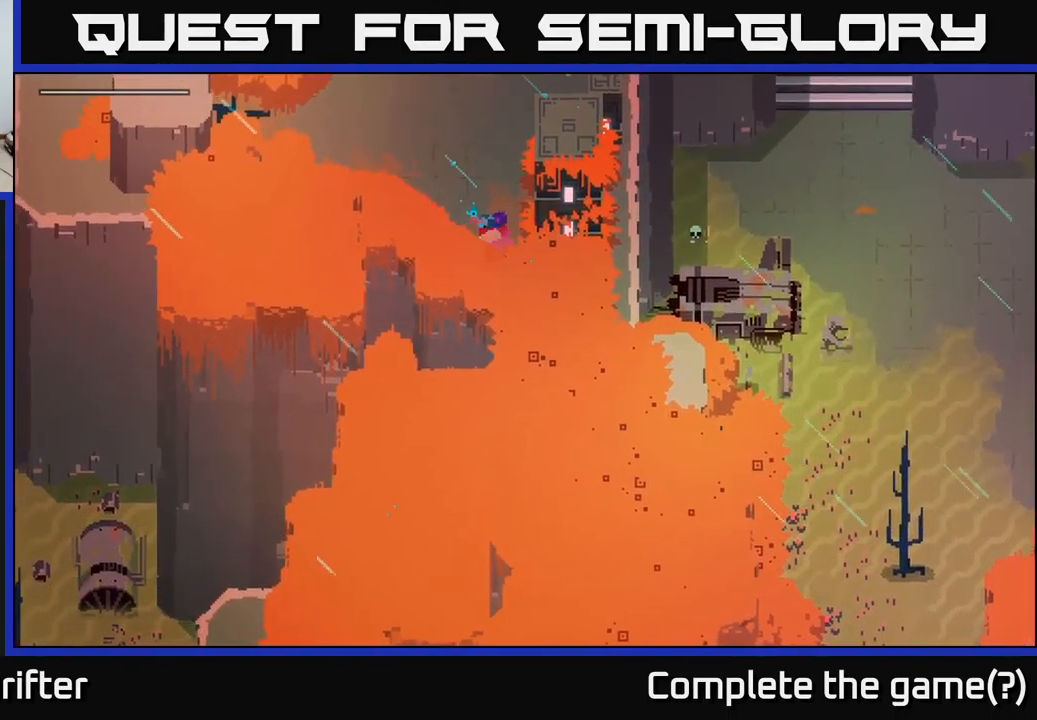
{"buttons": [], "left_stick": "left", "right_stick": "center", "events": []}
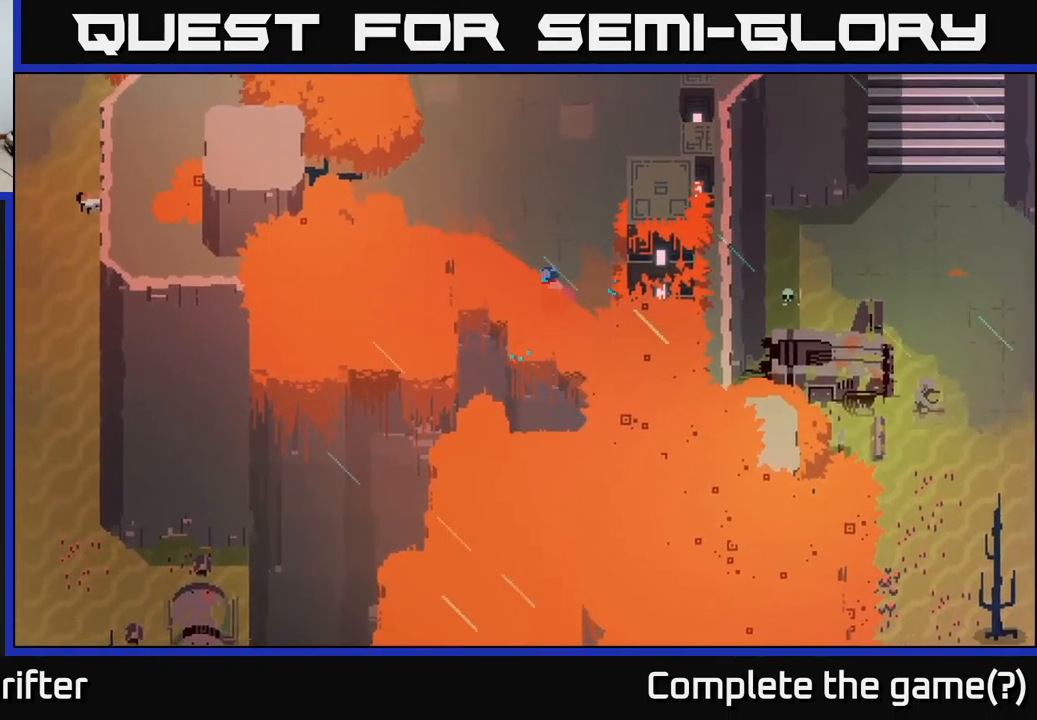
{"buttons": [], "left_stick": "up-left", "right_stick": "center", "events": [[33, "left_stick", "up-left"]]}
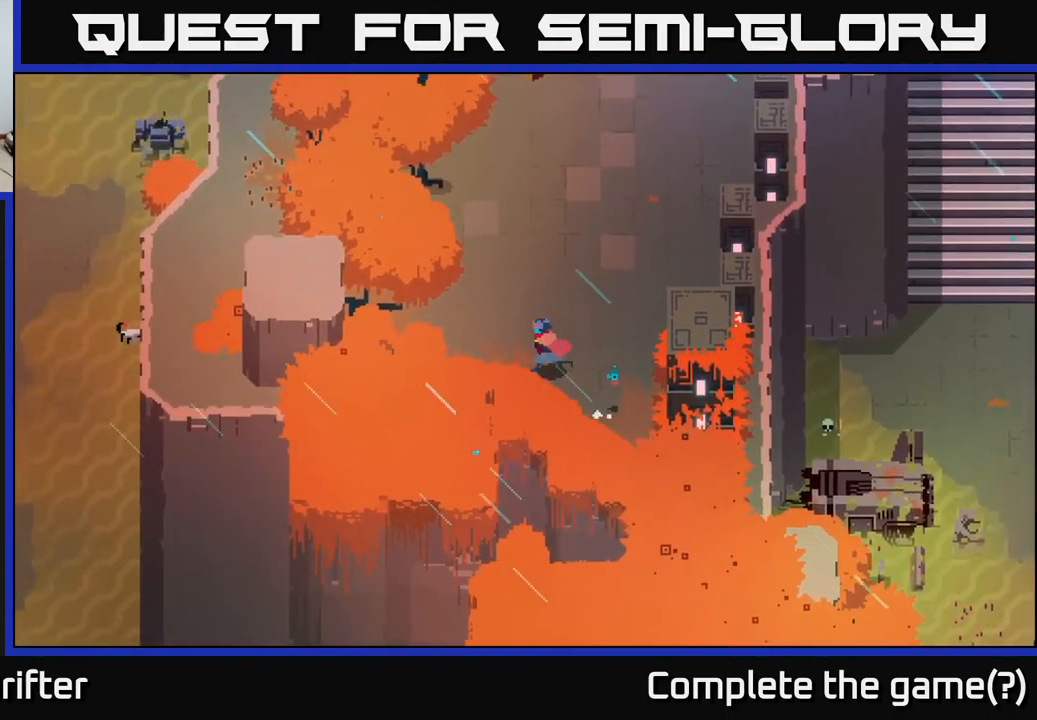
{"buttons": [], "left_stick": "left", "right_stick": "center", "events": [[383, "left_stick", "left"]]}
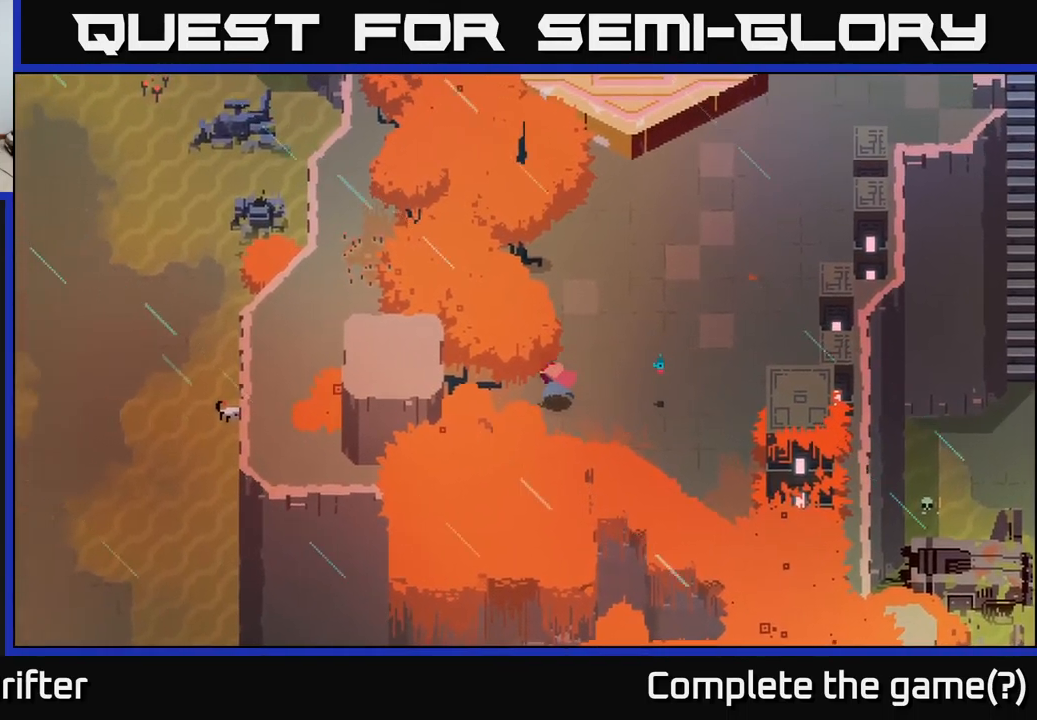
{"buttons": [], "left_stick": "down-left", "right_stick": "center", "events": [[250, "left_stick", "down-left"]]}